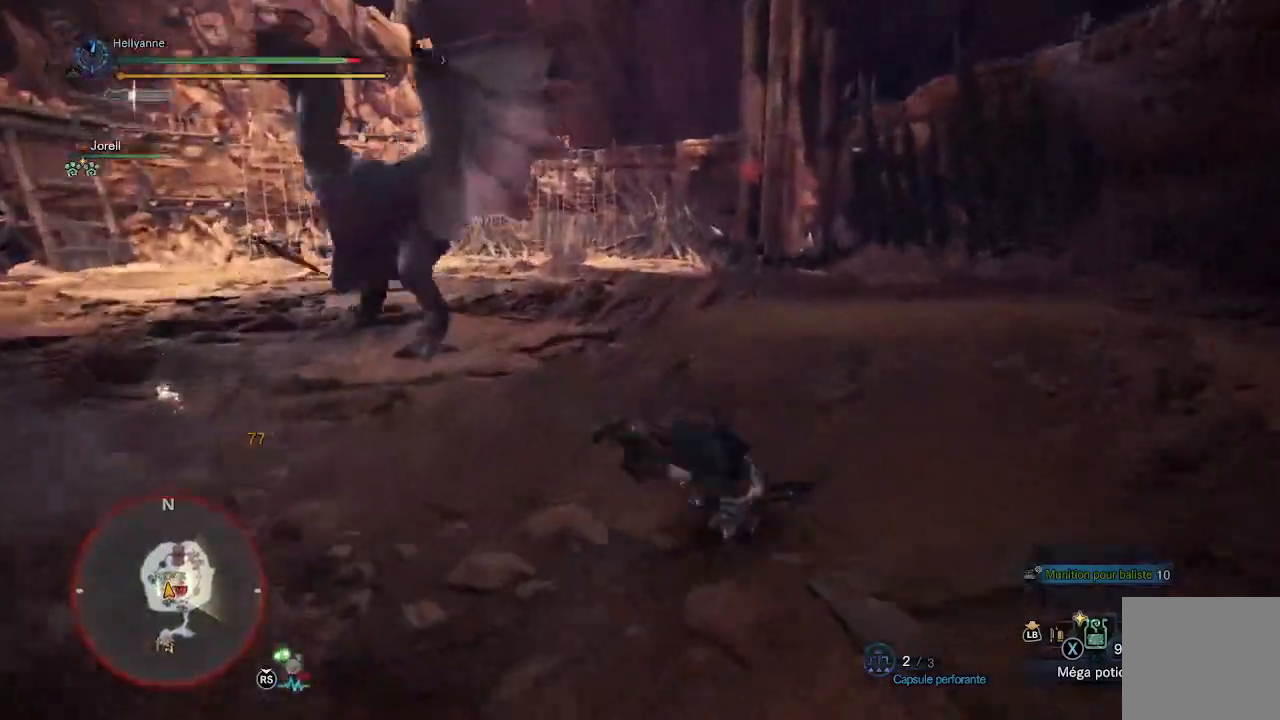
Gameplay with a controller (Xbox layout); each line is a JSON object with the inputs held at the frame after it. "events" lists button and stick changes between this image and that frame as [ms after this image, input, new state], when the widget could be followed in between.
{"buttons": [], "left_stick": "up-left", "right_stick": "center", "events": [[83, "right_stick", "left"], [233, "L3", "down"], [267, "right_stick", "center"], [400, "L3", "up"]]}
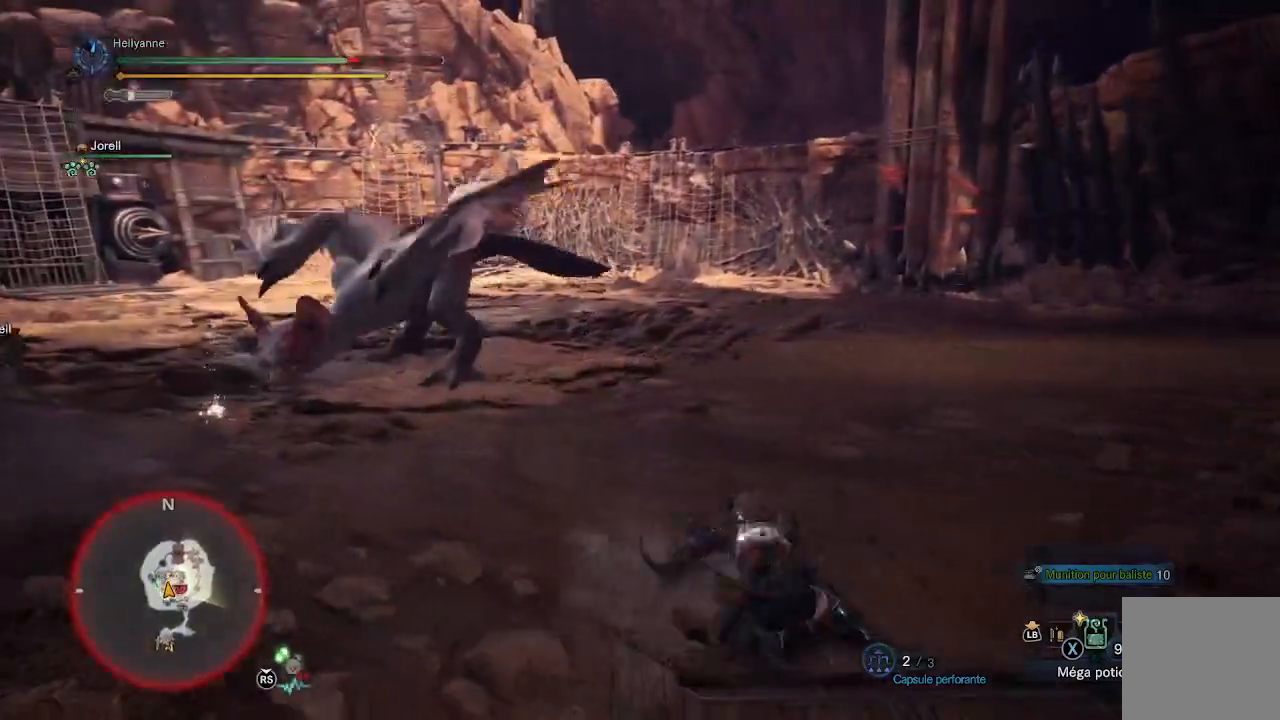
{"buttons": [], "left_stick": "up", "right_stick": "center", "events": [[117, "right_stick", "left"], [283, "L3", "down"], [300, "right_stick", "center"], [417, "L3", "up"], [417, "left_stick", "up"]]}
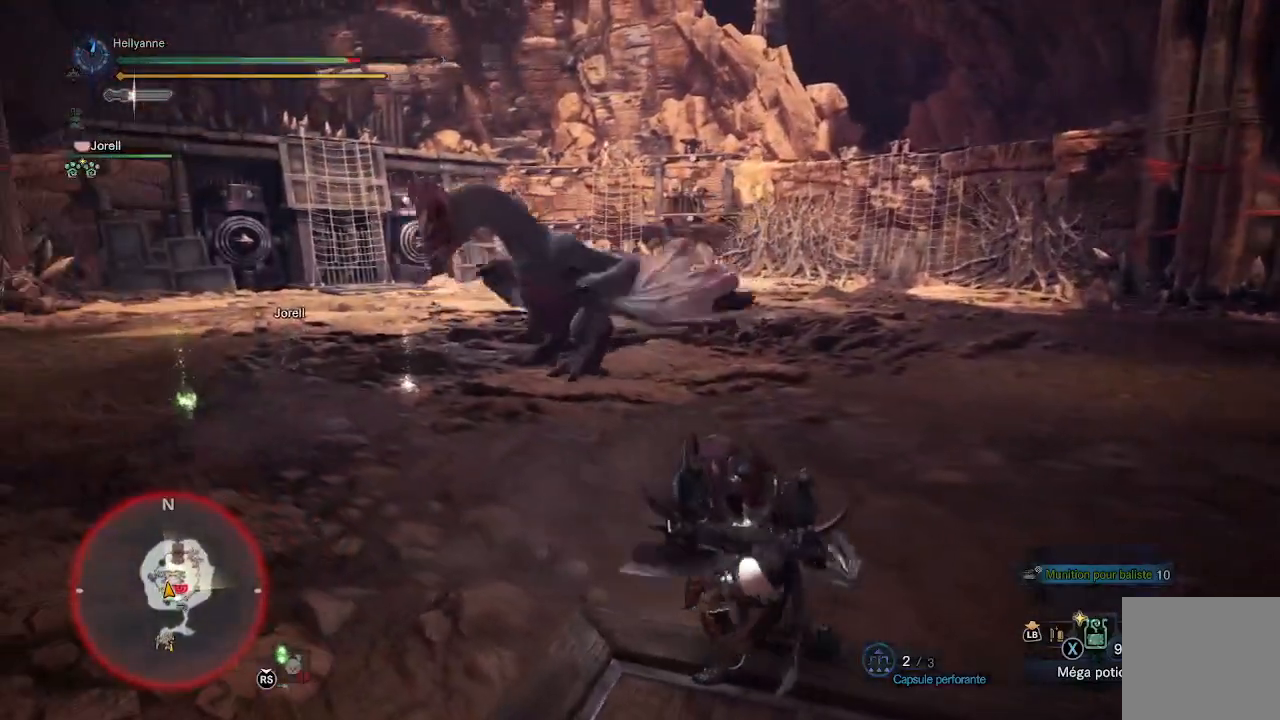
{"buttons": [], "left_stick": "up", "right_stick": "center", "events": []}
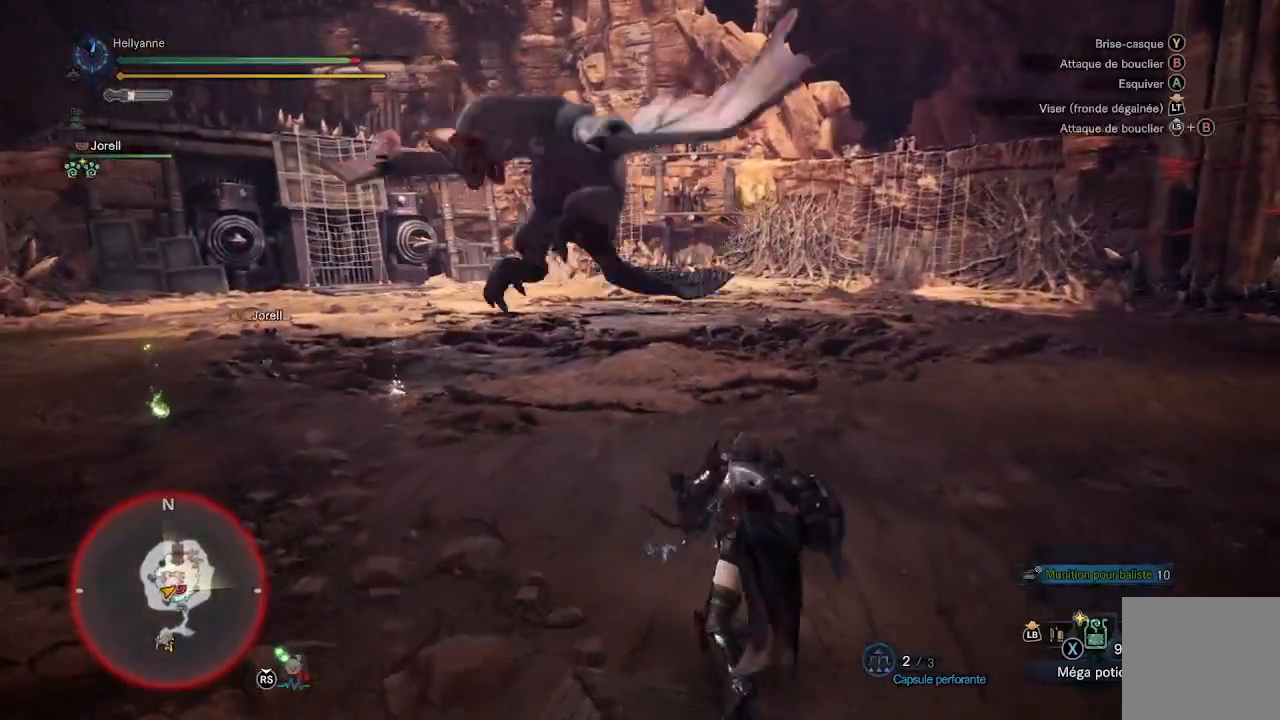
{"buttons": [], "left_stick": "up", "right_stick": "center", "events": [[100, "left_stick", "up-right"], [100, "right_stick", "up-left"], [333, "left_stick", "up"], [333, "right_stick", "center"]]}
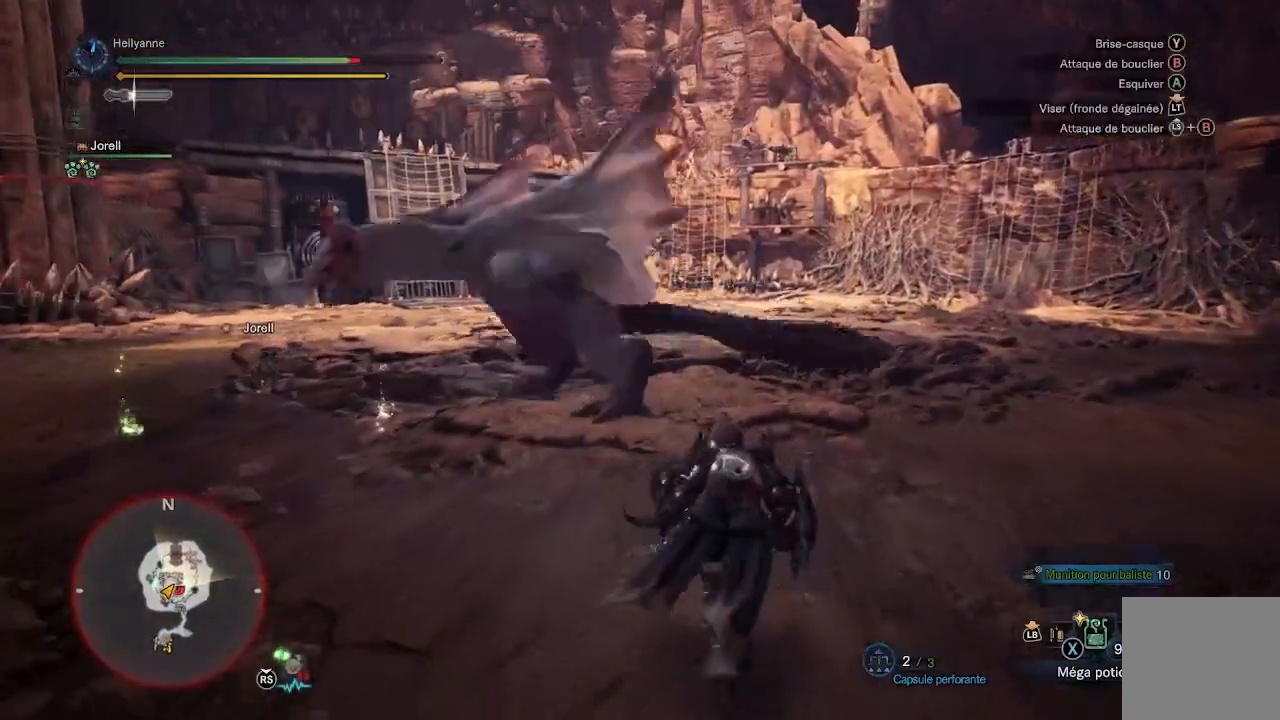
{"buttons": [], "left_stick": "up", "right_stick": "center", "events": [[17, "L3", "down"], [67, "right_stick", "left"], [167, "L3", "up"], [283, "right_stick", "center"]]}
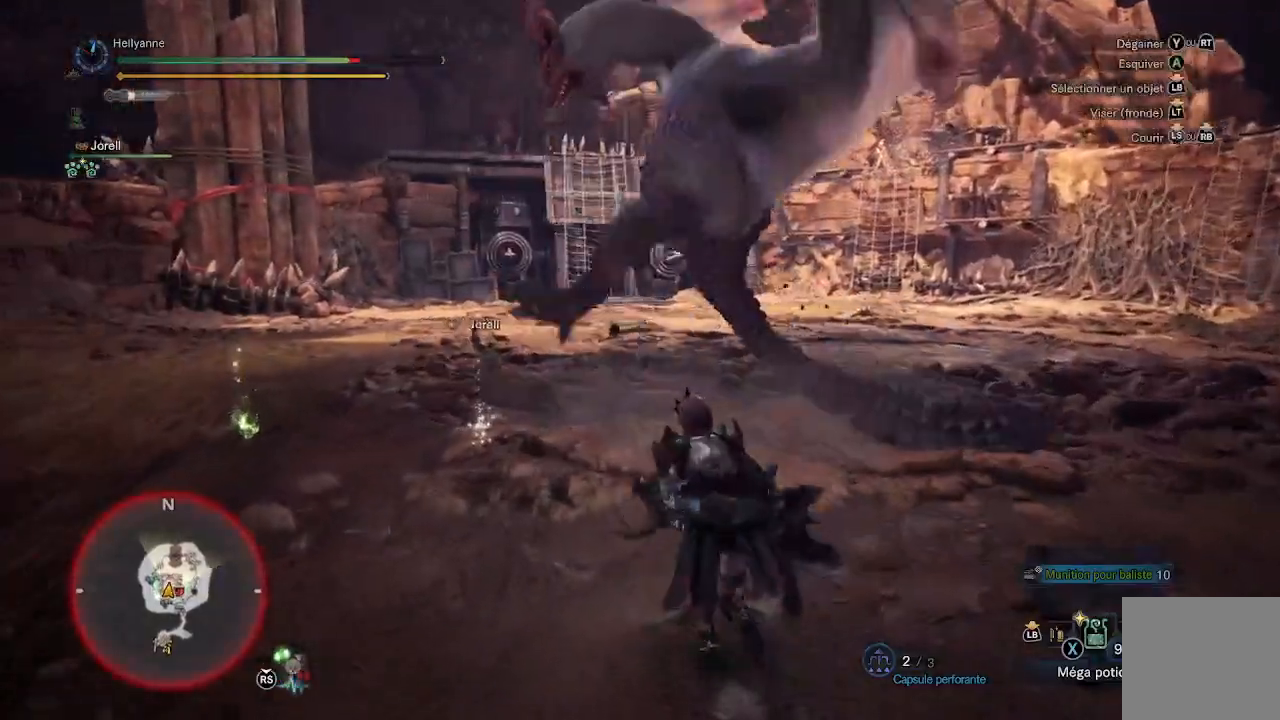
{"buttons": ["Y"], "left_stick": "up", "right_stick": "center", "events": [[350, "Y", "down"], [433, "Y", "up"], [483, "Y", "down"]]}
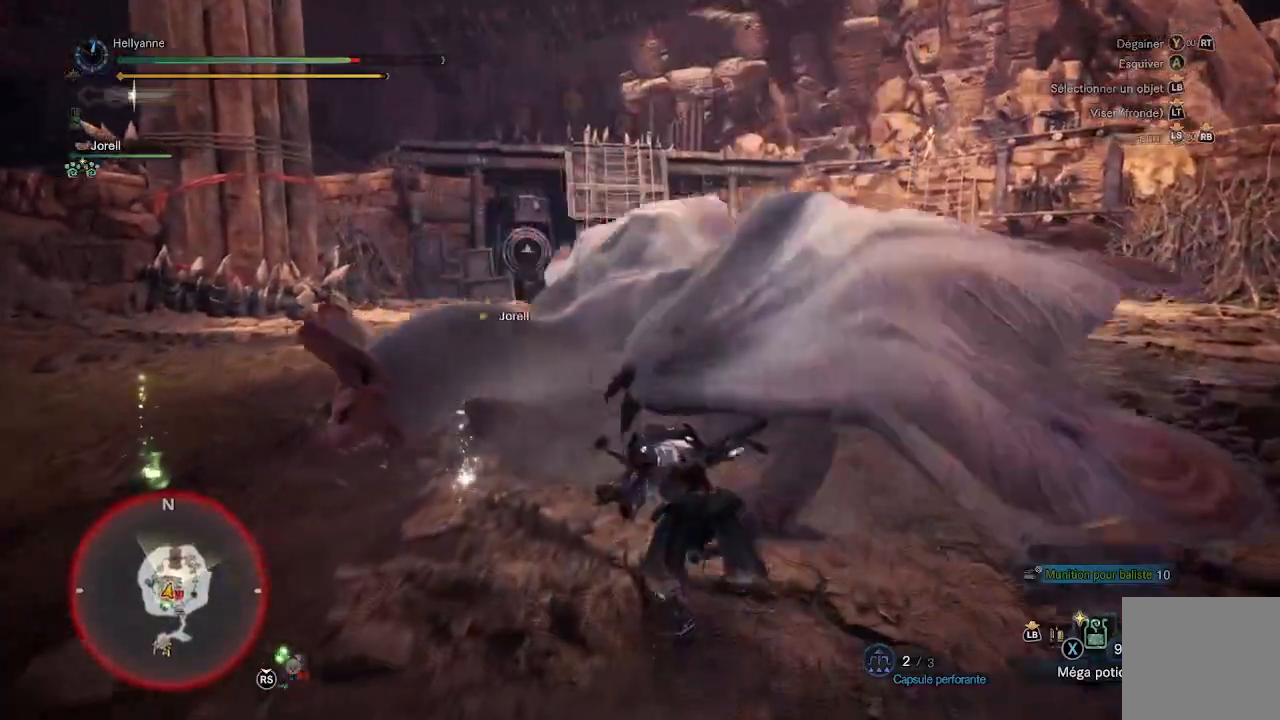
{"buttons": ["Y"], "left_stick": "left", "right_stick": "center", "events": [[50, "Y", "up"], [100, "Y", "down"], [183, "Y", "up"], [233, "Y", "down"], [300, "Y", "up"], [367, "Y", "down"], [367, "left_stick", "up-left"], [433, "Y", "up"], [483, "left_stick", "left"], [500, "Y", "down"]]}
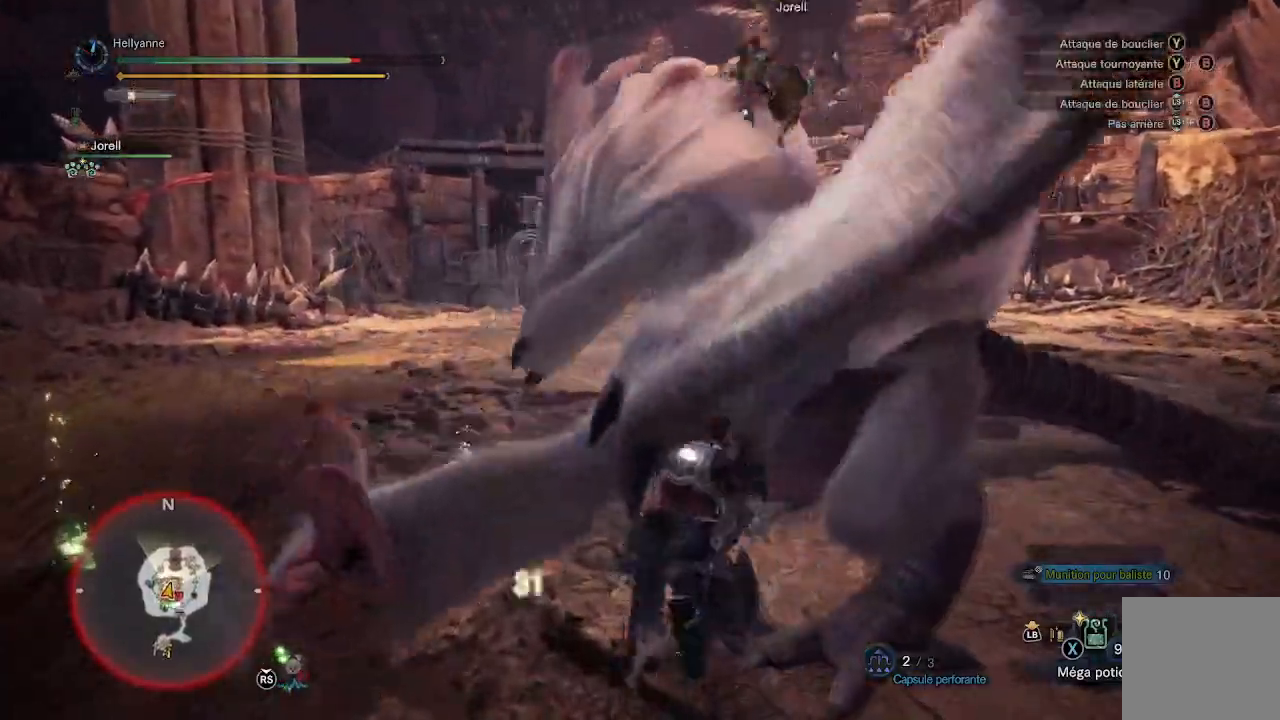
{"buttons": [], "left_stick": "up-left", "right_stick": "center", "events": [[83, "Y", "up"], [133, "Y", "down"], [200, "Y", "up"], [267, "left_stick", "up-left"], [283, "Y", "down"], [333, "Y", "up"], [400, "Y", "down"], [467, "Y", "up"]]}
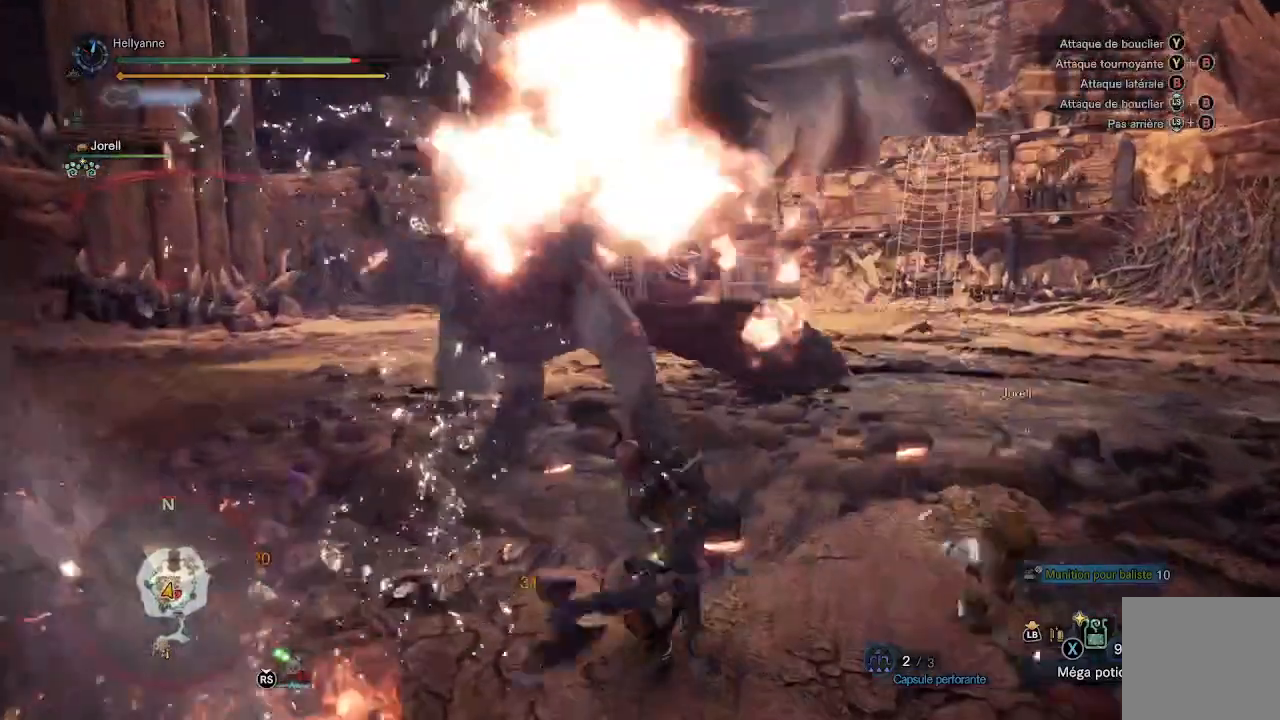
{"buttons": [], "left_stick": "down-left", "right_stick": "left", "events": [[17, "Y", "down"], [100, "Y", "up"], [167, "Y", "down"], [233, "Y", "up"], [417, "left_stick", "down-left"], [417, "right_stick", "left"]]}
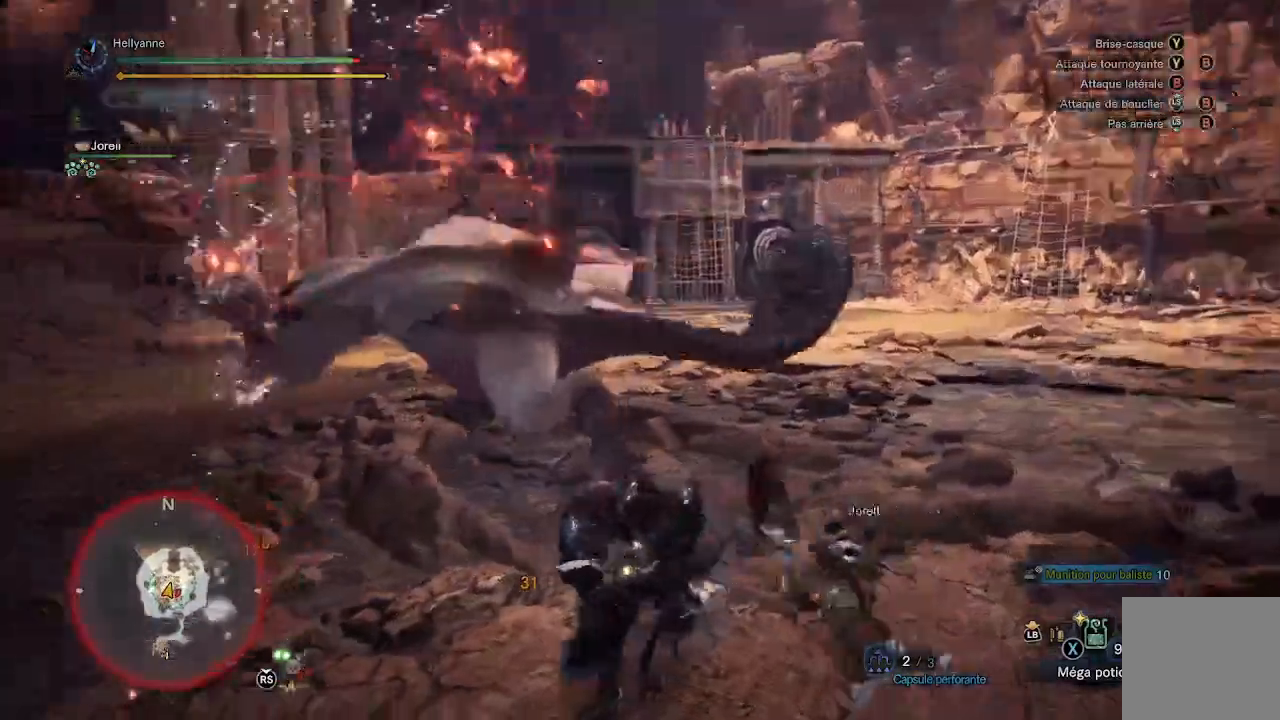
{"buttons": ["L2"], "left_stick": "left", "right_stick": "up-left", "events": [[117, "left_stick", "center"], [183, "left_stick", "left"], [183, "right_stick", "center"], [350, "right_stick", "up-left"], [400, "L2", "down"]]}
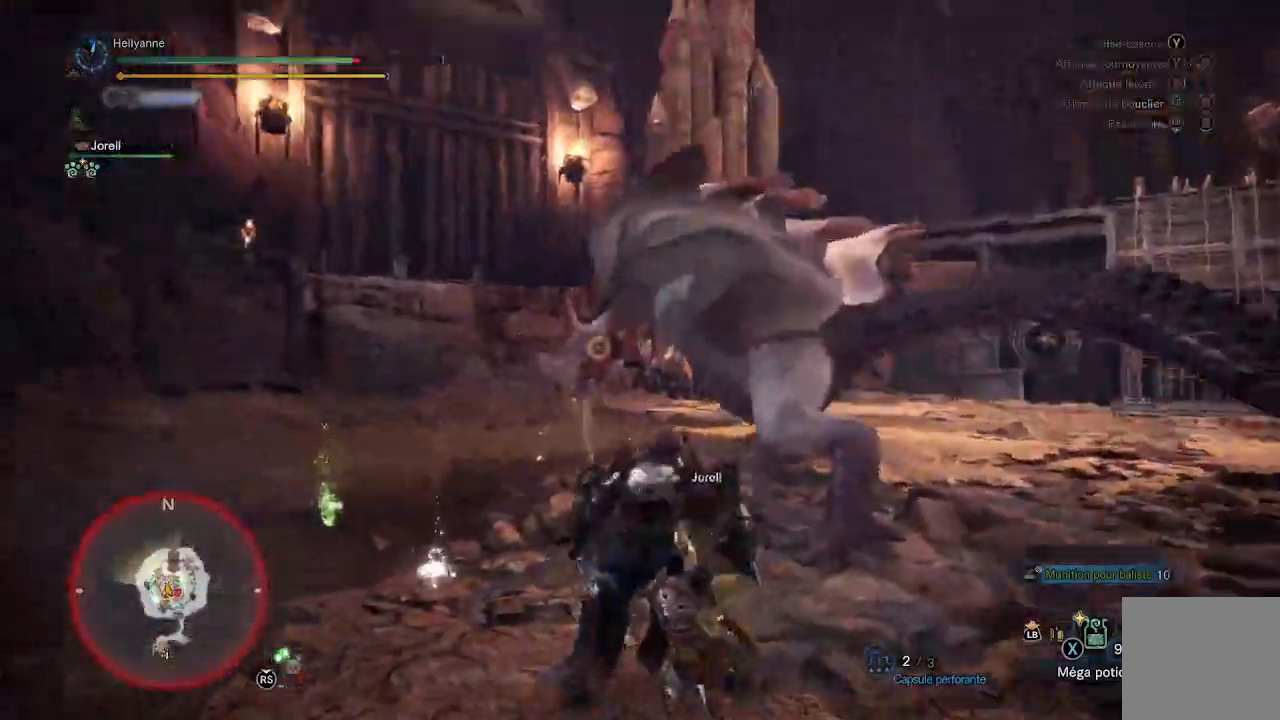
{"buttons": ["L2"], "left_stick": "up-left", "right_stick": "center", "events": [[50, "left_stick", "up-left"], [50, "right_stick", "center"], [300, "B", "down"], [400, "B", "up"]]}
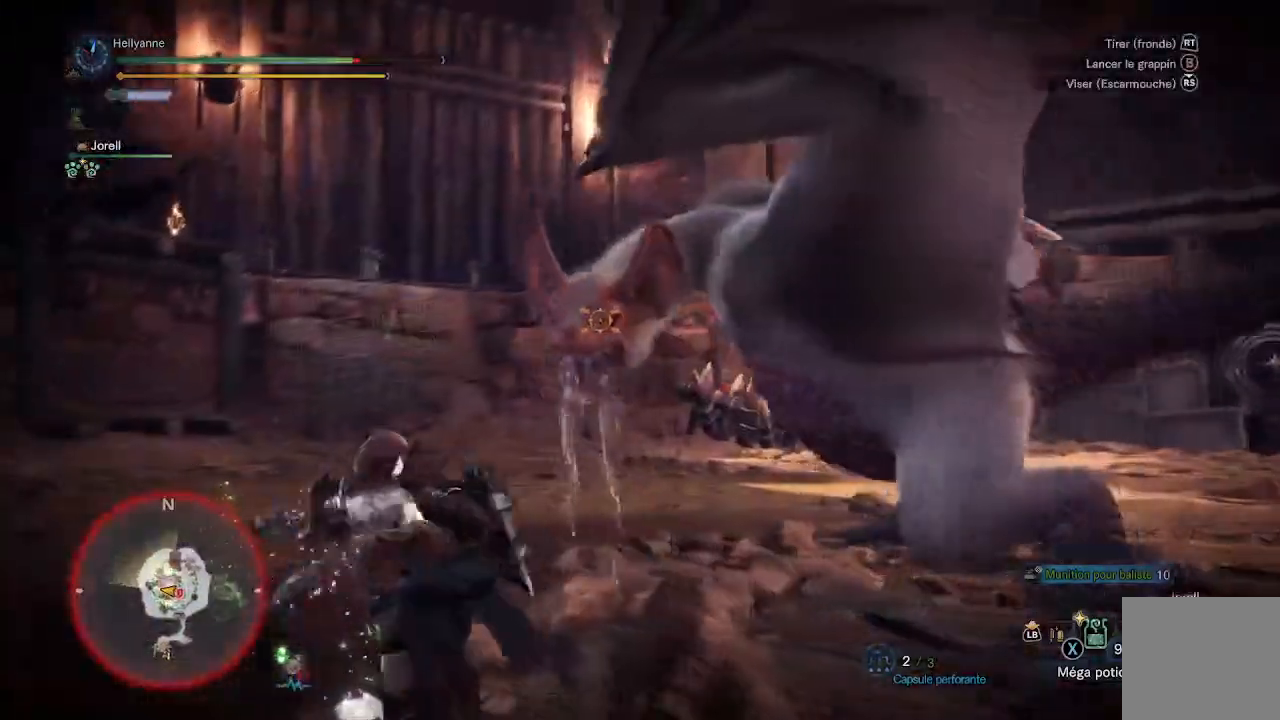
{"buttons": [], "left_stick": "center", "right_stick": "center", "events": [[200, "Y", "down"], [233, "left_stick", "up"], [283, "Y", "up"], [333, "left_stick", "center"], [367, "Y", "down"], [383, "L2", "up"], [433, "Y", "up"]]}
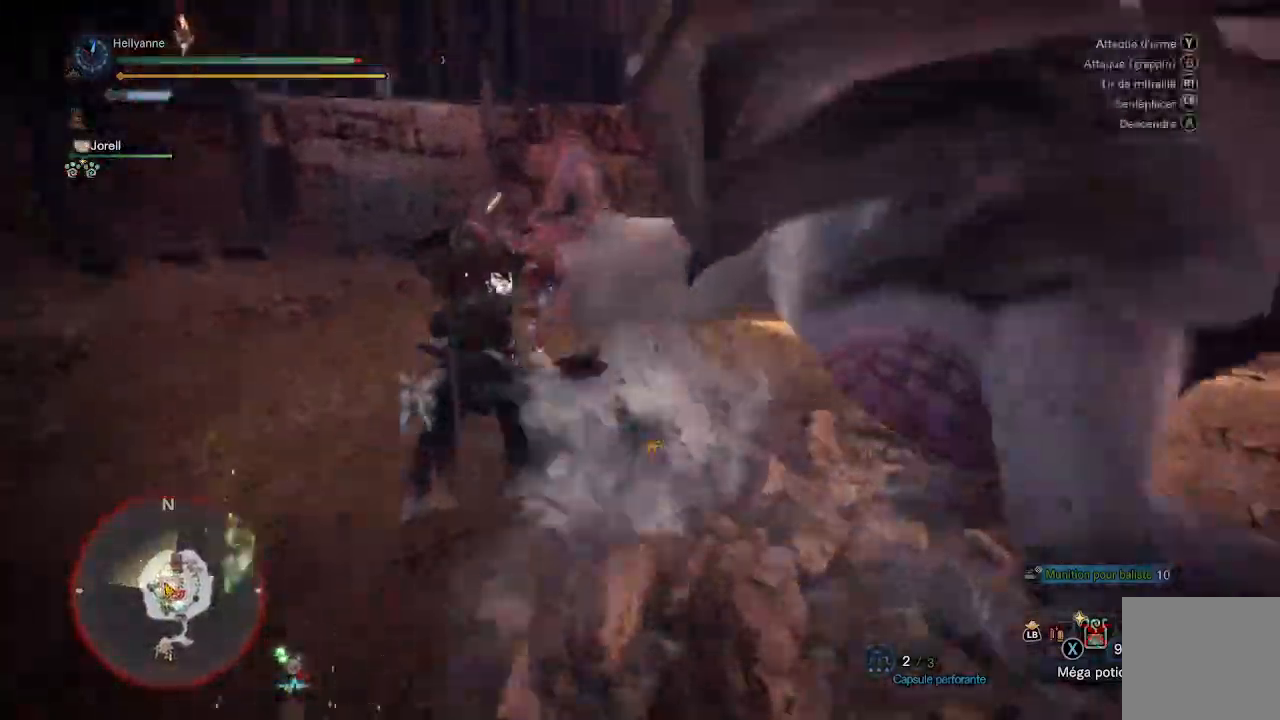
{"buttons": ["Y"], "left_stick": "center", "right_stick": "center", "events": [[17, "Y", "down"], [83, "Y", "up"], [167, "Y", "down"], [267, "Y", "up"], [333, "Y", "down"], [433, "Y", "up"], [500, "Y", "down"]]}
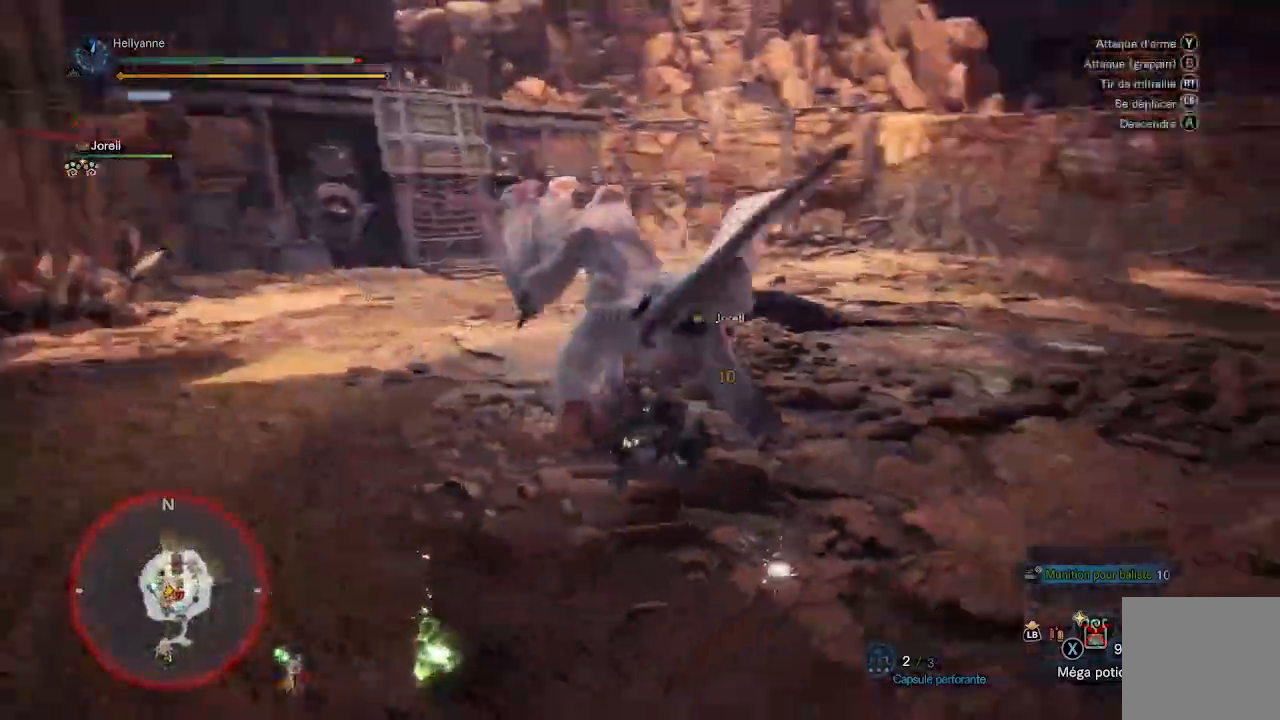
{"buttons": [], "left_stick": "center", "right_stick": "center", "events": [[133, "Y", "up"], [200, "Y", "down"], [333, "Y", "up"], [400, "Y", "down"], [500, "Y", "up"]]}
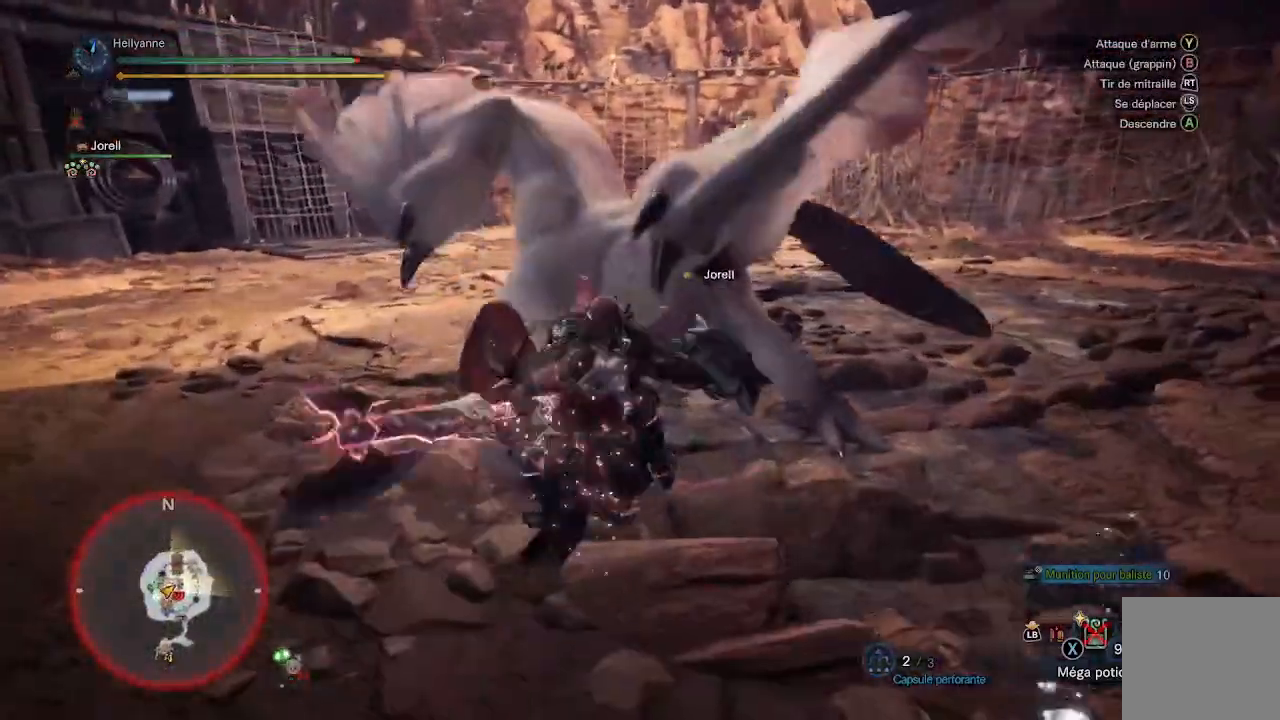
{"buttons": ["Y"], "left_stick": "center", "right_stick": "center", "events": [[83, "Y", "down"], [183, "Y", "up"], [267, "Y", "down"], [383, "Y", "up"], [467, "Y", "down"]]}
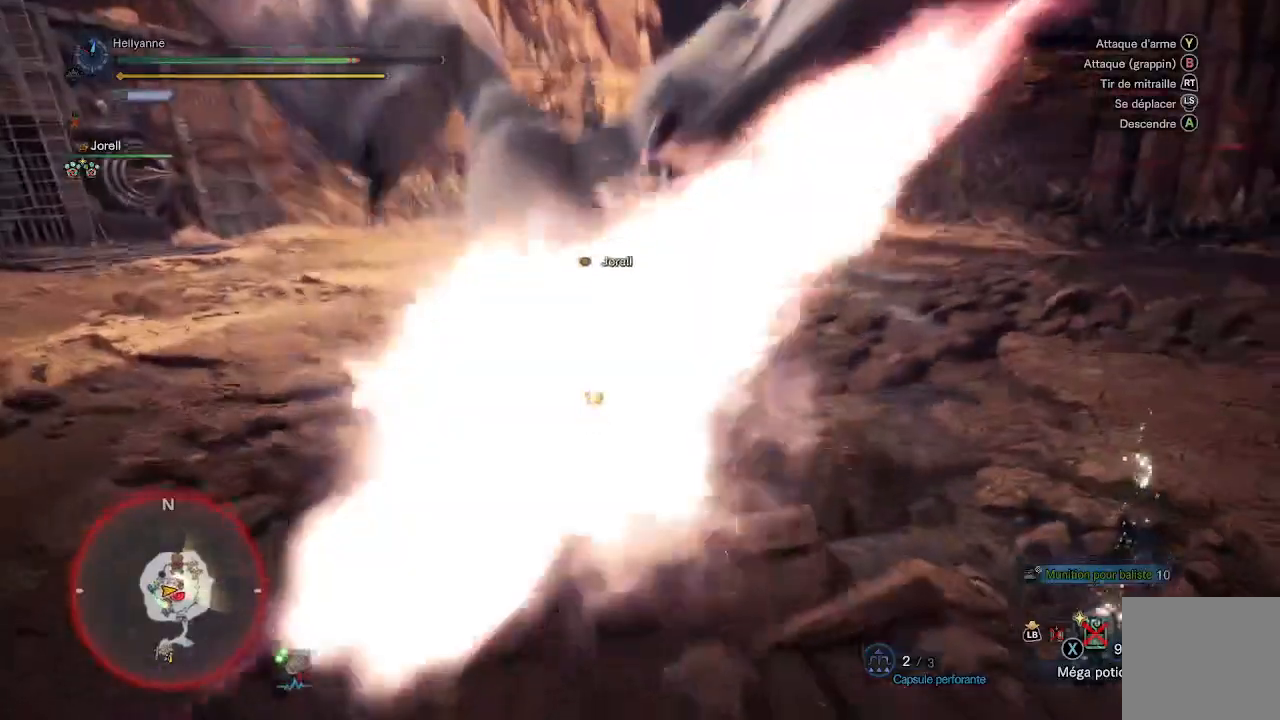
{"buttons": [], "left_stick": "center", "right_stick": "center", "events": [[100, "Y", "up"], [167, "Y", "down"], [300, "Y", "up"], [383, "Y", "down"], [500, "Y", "up"]]}
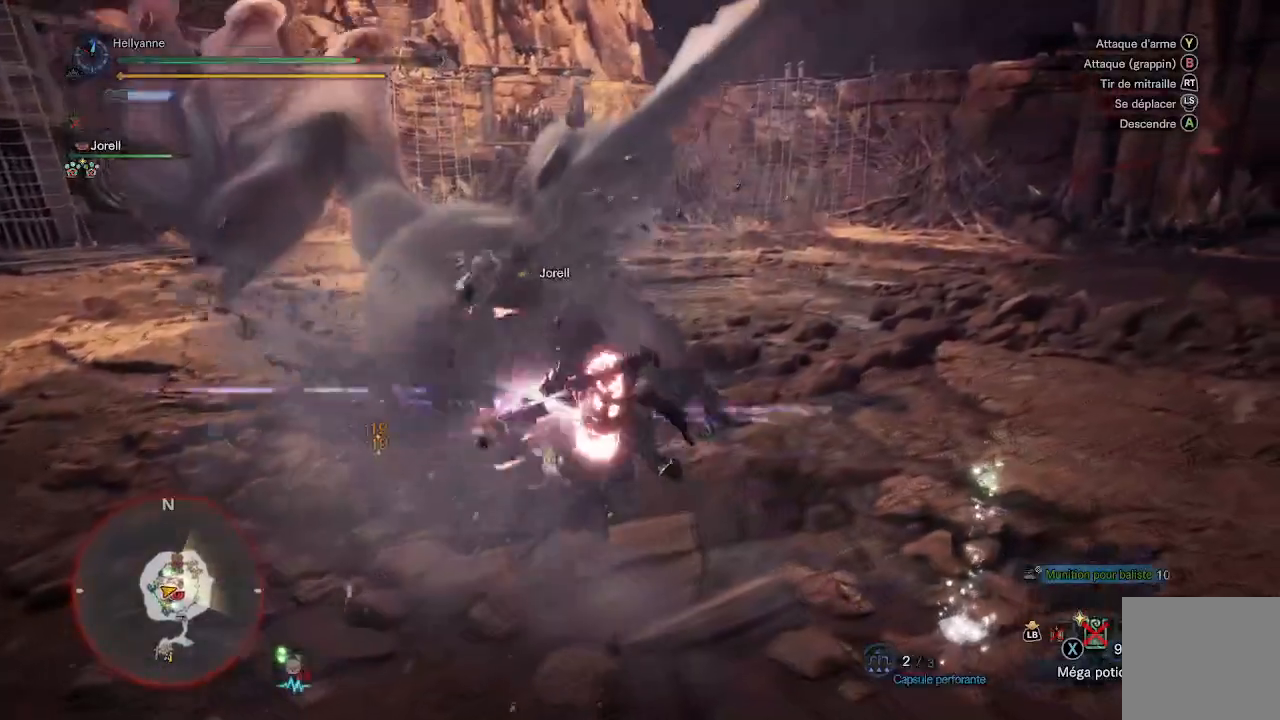
{"buttons": ["Y"], "left_stick": "center", "right_stick": "center", "events": [[83, "Y", "down"], [200, "Y", "up"], [283, "Y", "down"], [400, "Y", "up"], [483, "Y", "down"]]}
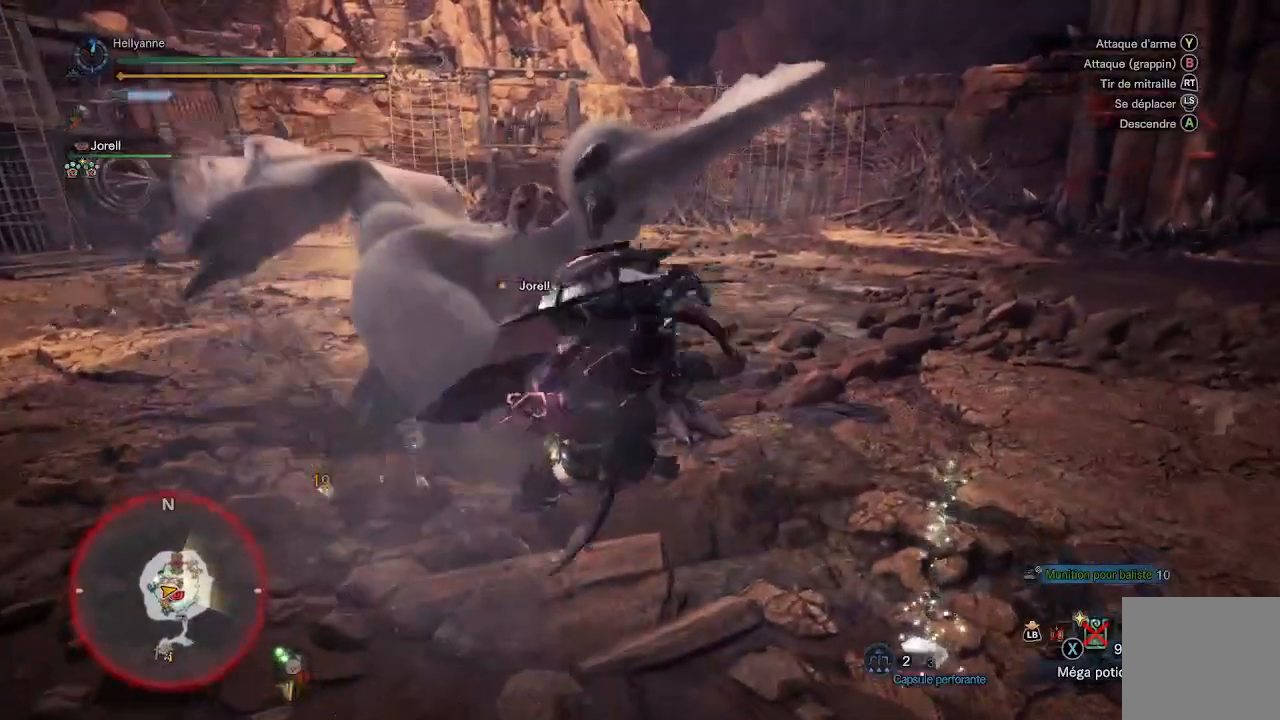
{"buttons": [], "left_stick": "center", "right_stick": "center", "events": [[117, "Y", "up"], [167, "Y", "down"], [300, "Y", "up"], [367, "Y", "down"], [500, "Y", "up"]]}
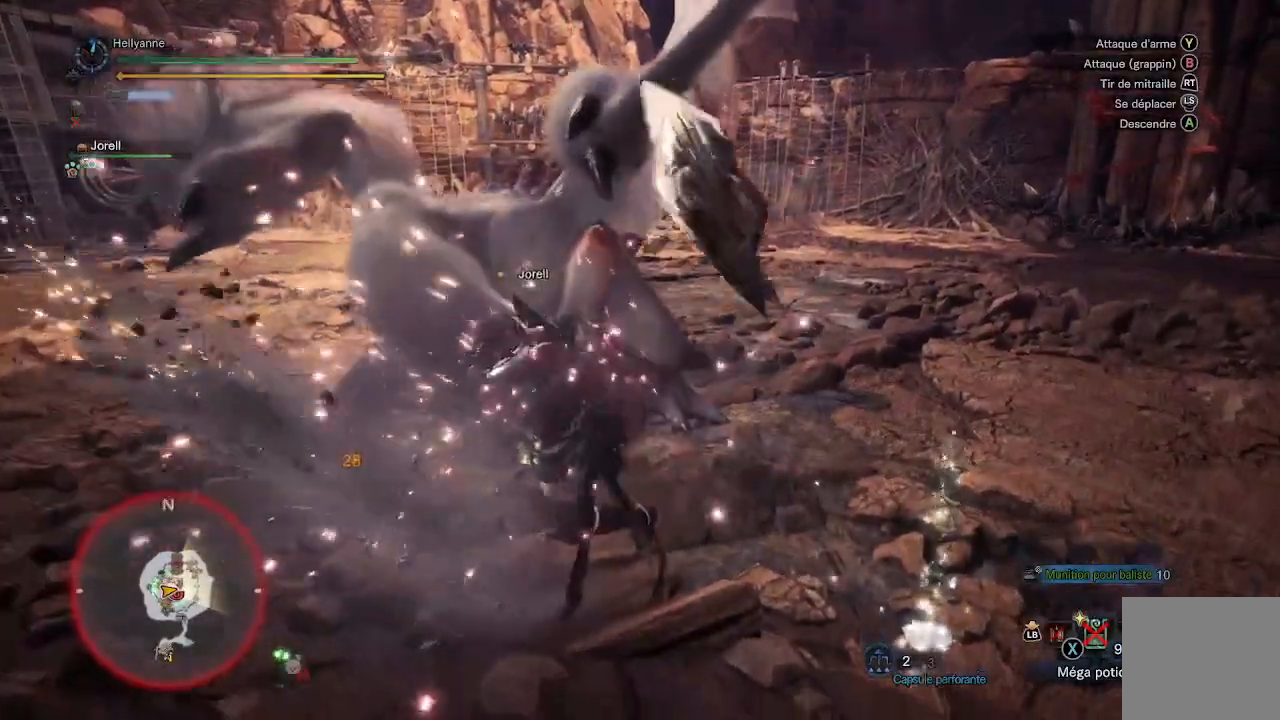
{"buttons": ["Y"], "left_stick": "center", "right_stick": "center", "events": [[67, "Y", "down"], [217, "Y", "up"], [283, "Y", "down"], [417, "Y", "up"], [483, "Y", "down"]]}
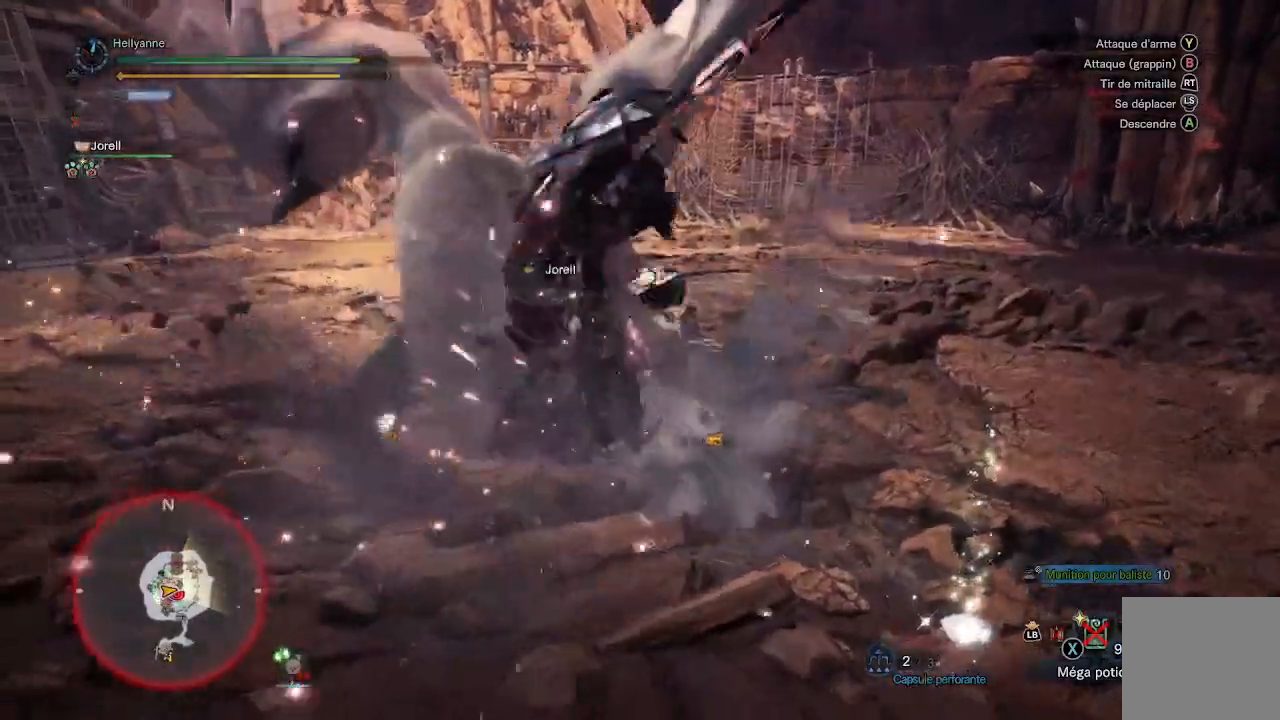
{"buttons": [], "left_stick": "center", "right_stick": "center", "events": [[133, "Y", "up"], [183, "Y", "down"], [317, "Y", "up"]]}
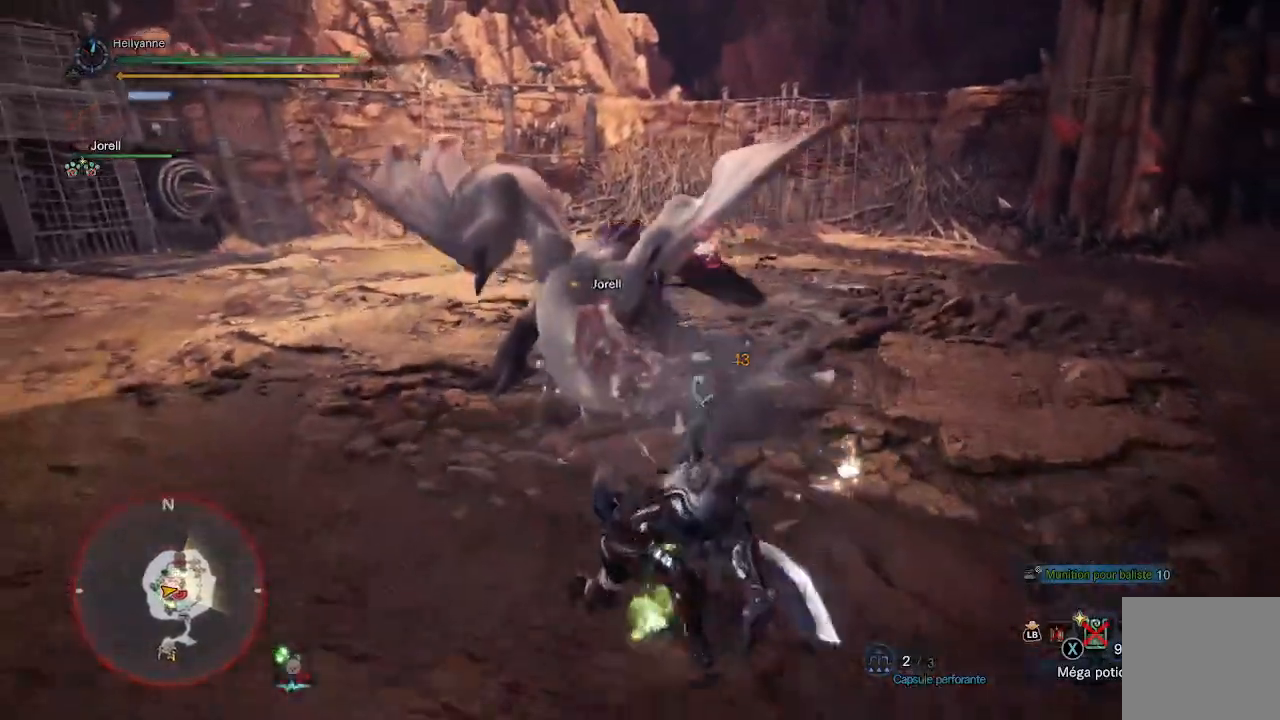
{"buttons": ["L3"], "left_stick": "up", "right_stick": "center", "events": [[67, "right_stick", "right"], [133, "left_stick", "up"], [233, "right_stick", "center"], [483, "L3", "down"]]}
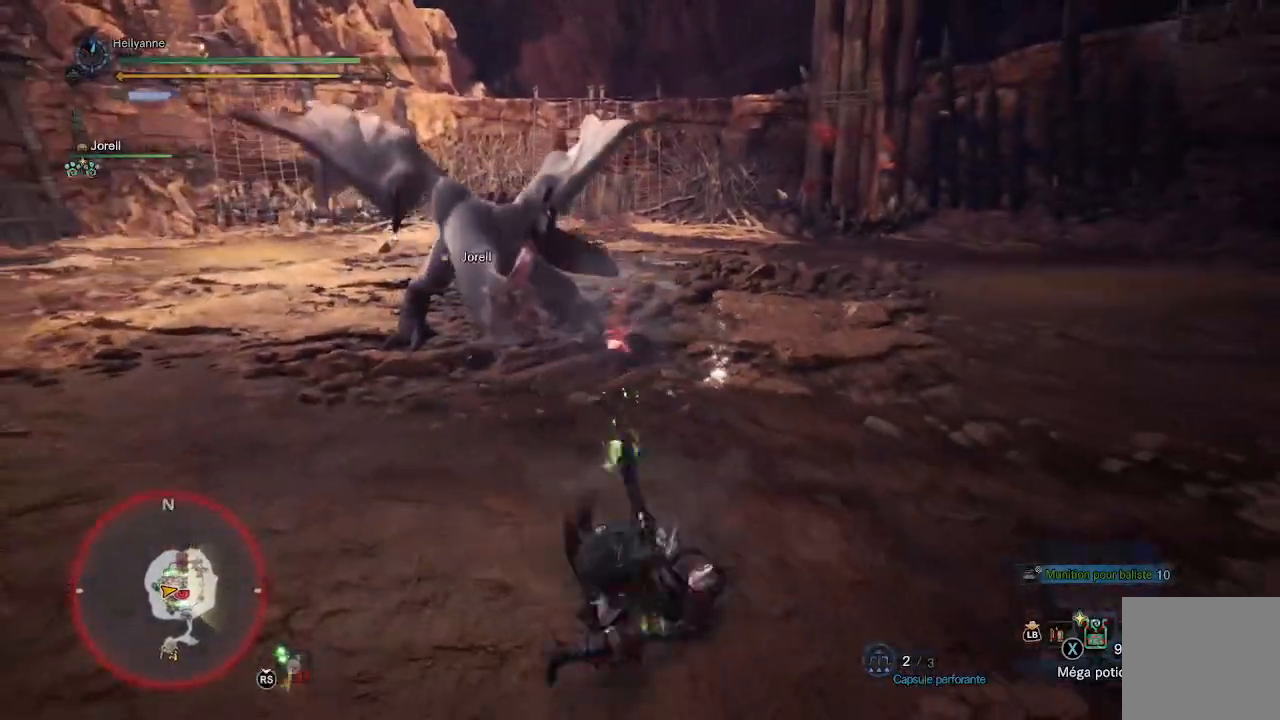
{"buttons": [], "left_stick": "up", "right_stick": "center", "events": [[167, "L3", "up"]]}
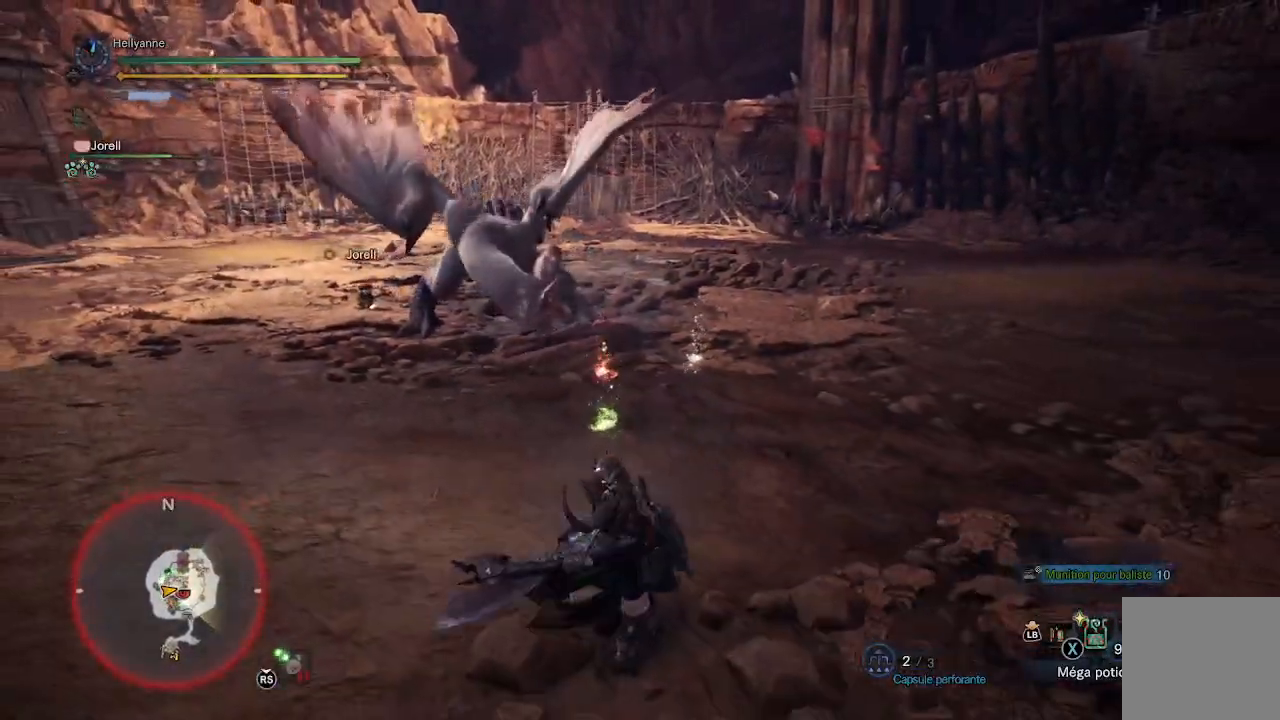
{"buttons": [], "left_stick": "up", "right_stick": "center", "events": [[17, "L3", "down"], [167, "L3", "up"]]}
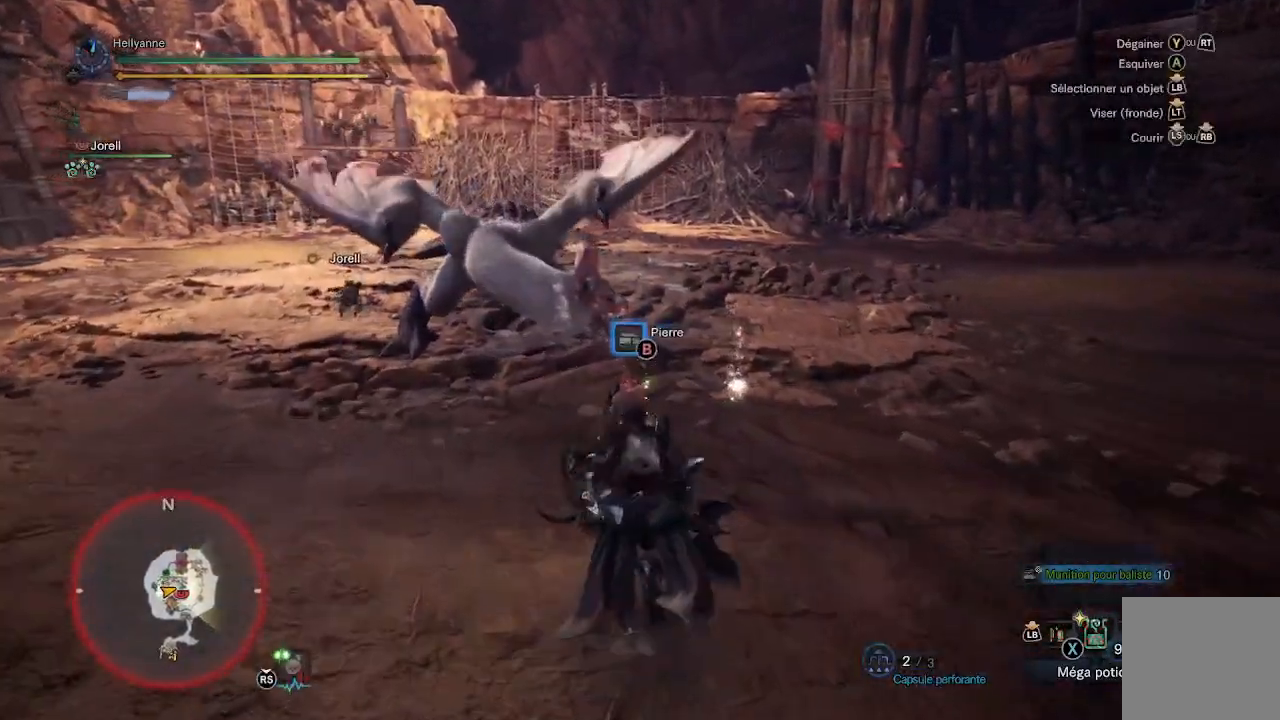
{"buttons": ["Y"], "left_stick": "up", "right_stick": "center", "events": [[150, "L3", "down"], [283, "L3", "up"], [450, "Y", "down"]]}
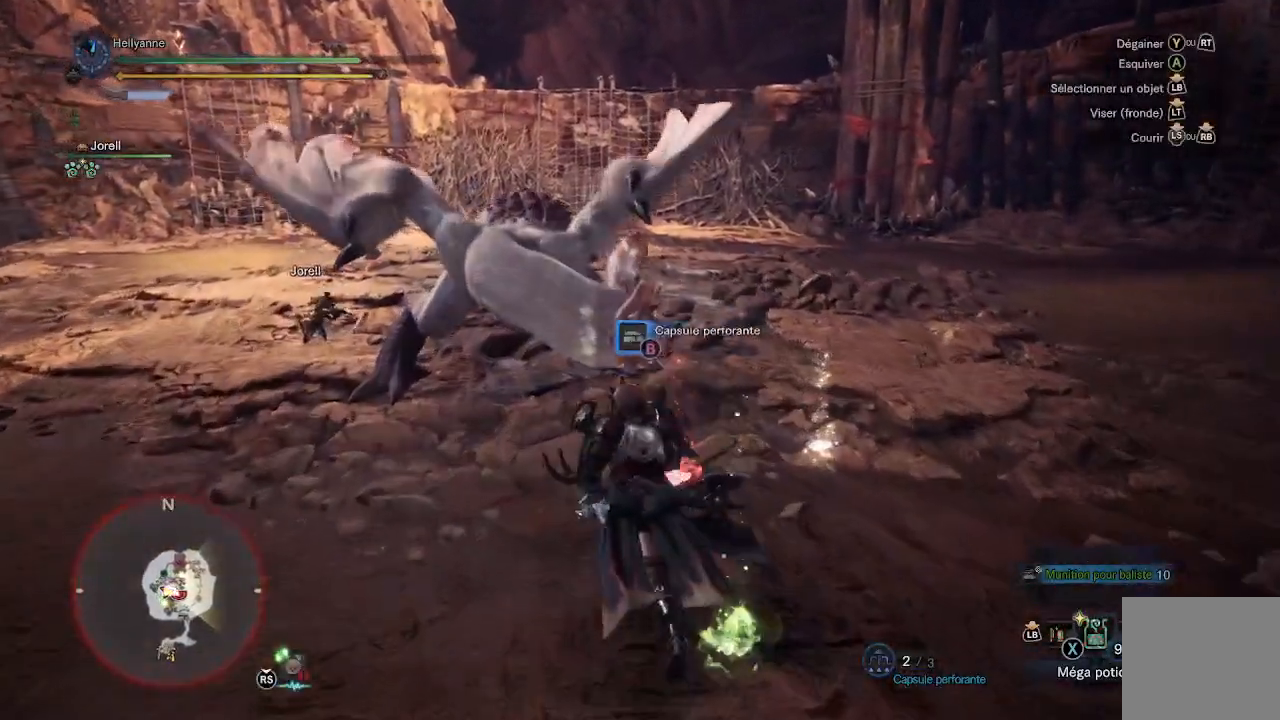
{"buttons": [], "left_stick": "down-right", "right_stick": "center", "events": [[67, "Y", "up"], [117, "Y", "down"], [200, "Y", "up"], [317, "B", "down"], [350, "left_stick", "down-right"], [367, "B", "up"], [400, "B", "down"], [483, "B", "up"]]}
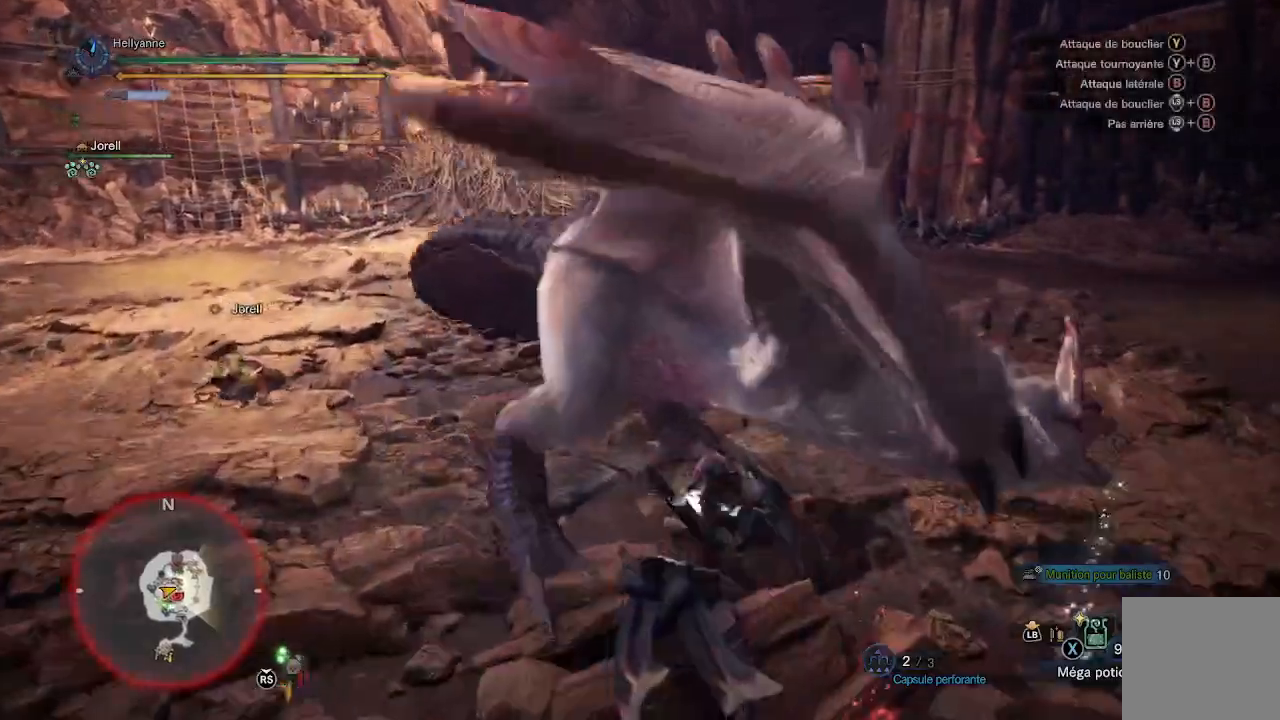
{"buttons": [], "left_stick": "down-right", "right_stick": "center", "events": [[50, "B", "down"], [67, "left_stick", "right"], [117, "B", "up"], [183, "B", "down"], [233, "B", "up"], [233, "left_stick", "down-right"], [300, "B", "down"], [367, "B", "up"], [433, "B", "down"], [500, "B", "up"]]}
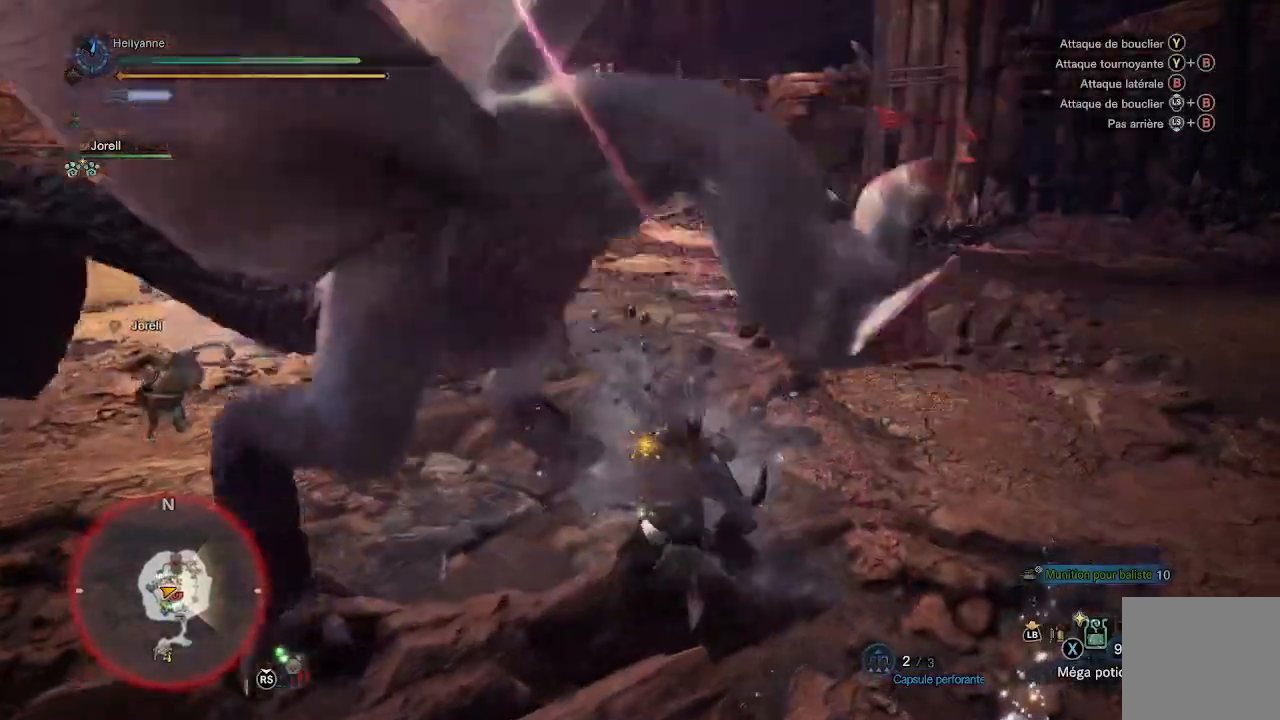
{"buttons": ["B"], "left_stick": "down", "right_stick": "center", "events": [[67, "B", "down"], [250, "left_stick", "down"]]}
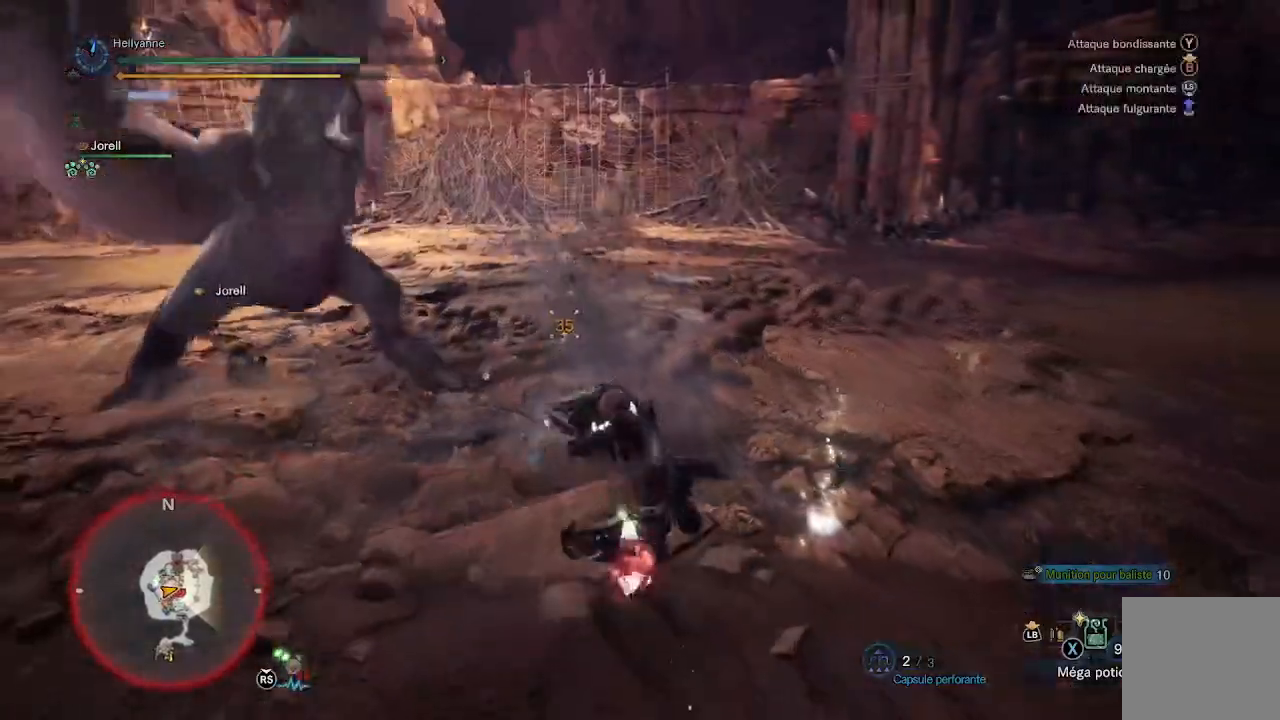
{"buttons": ["B"], "left_stick": "down-left", "right_stick": "center", "events": [[300, "left_stick", "down-left"]]}
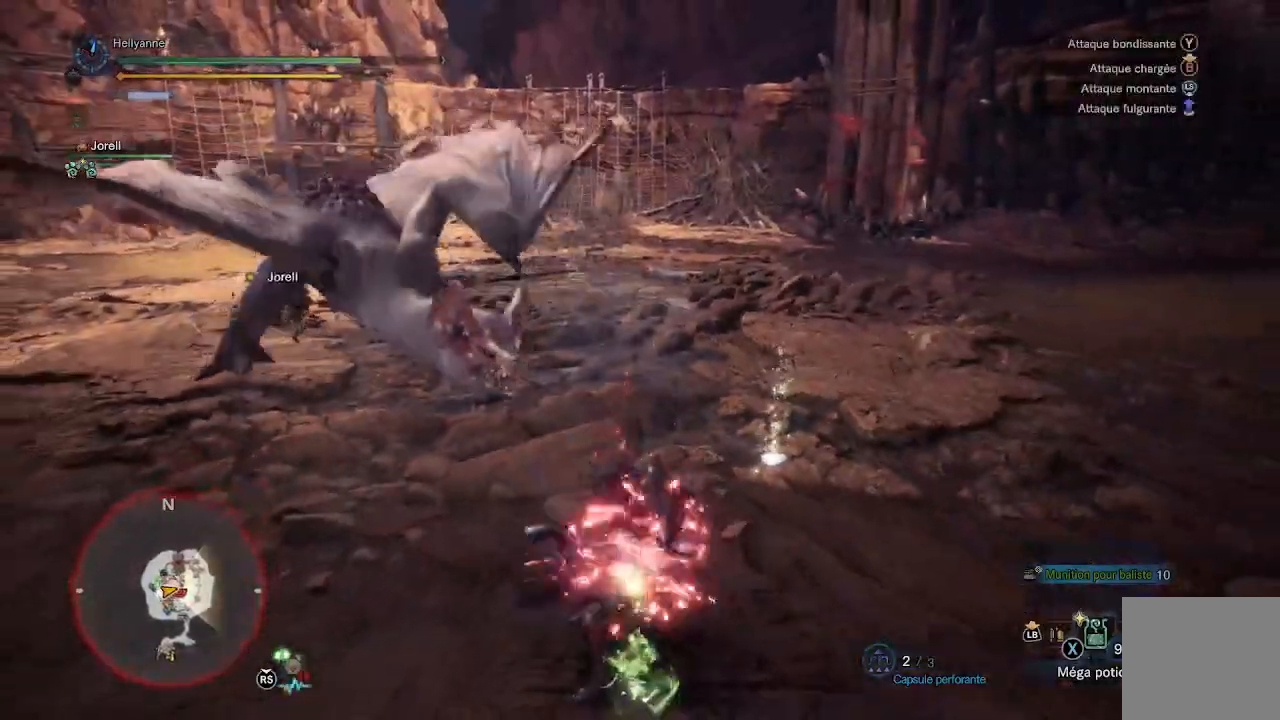
{"buttons": ["B"], "left_stick": "down-left", "right_stick": "center", "events": []}
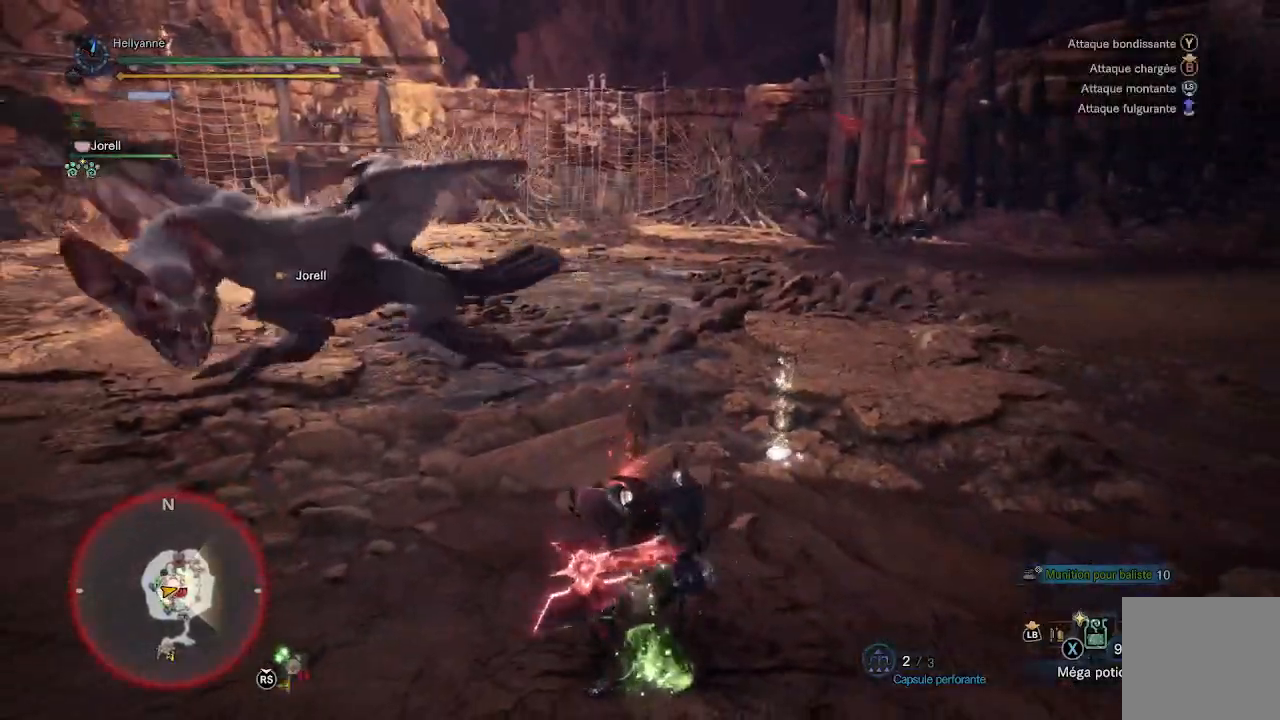
{"buttons": ["B"], "left_stick": "down-left", "right_stick": "center", "events": []}